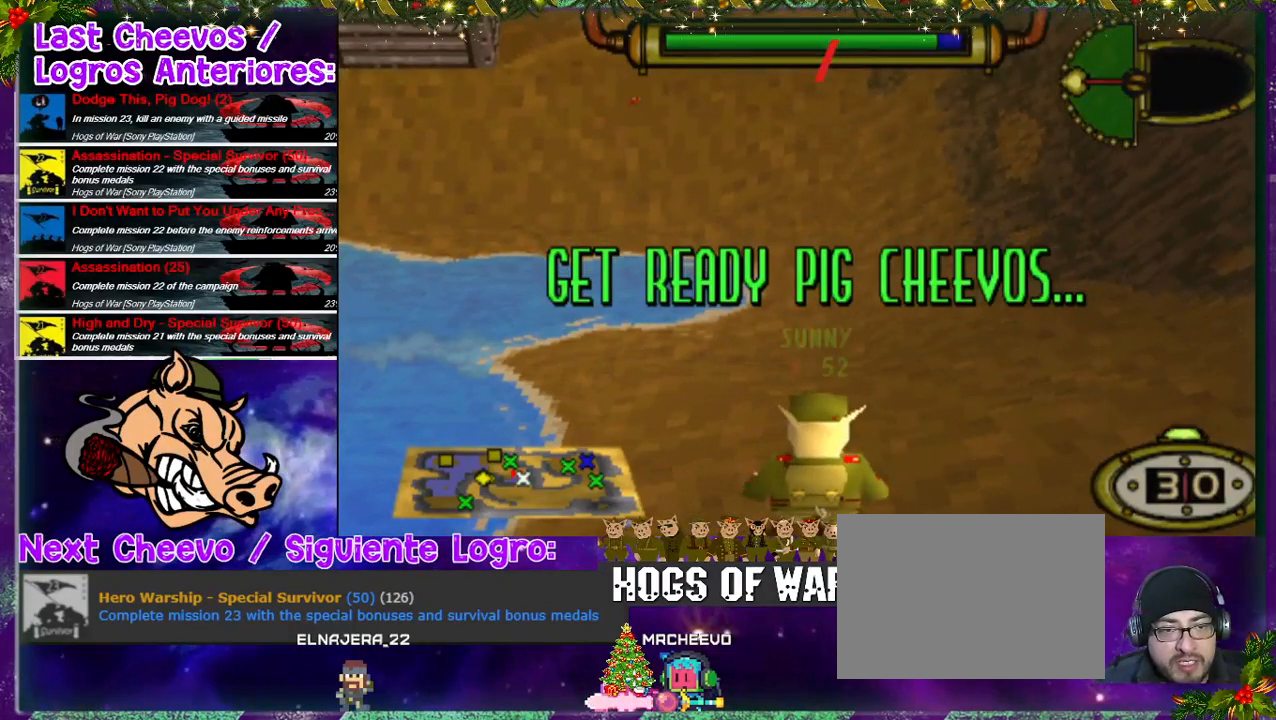
Gameplay with a controller (PlayStation layout); each line is a JSON object with the inputs held at the frame after it. "events" lists button and stick changes between this image and that frame as [ms after this image, input, new state], when the widget could be followed in between. Not read: L3 R3.
{"buttons": ["DPAD_UP"], "left_stick": "center", "right_stick": "center", "events": [[300, "CROSS", "down"], [467, "CROSS", "up"], [467, "DPAD_UP", "down"]]}
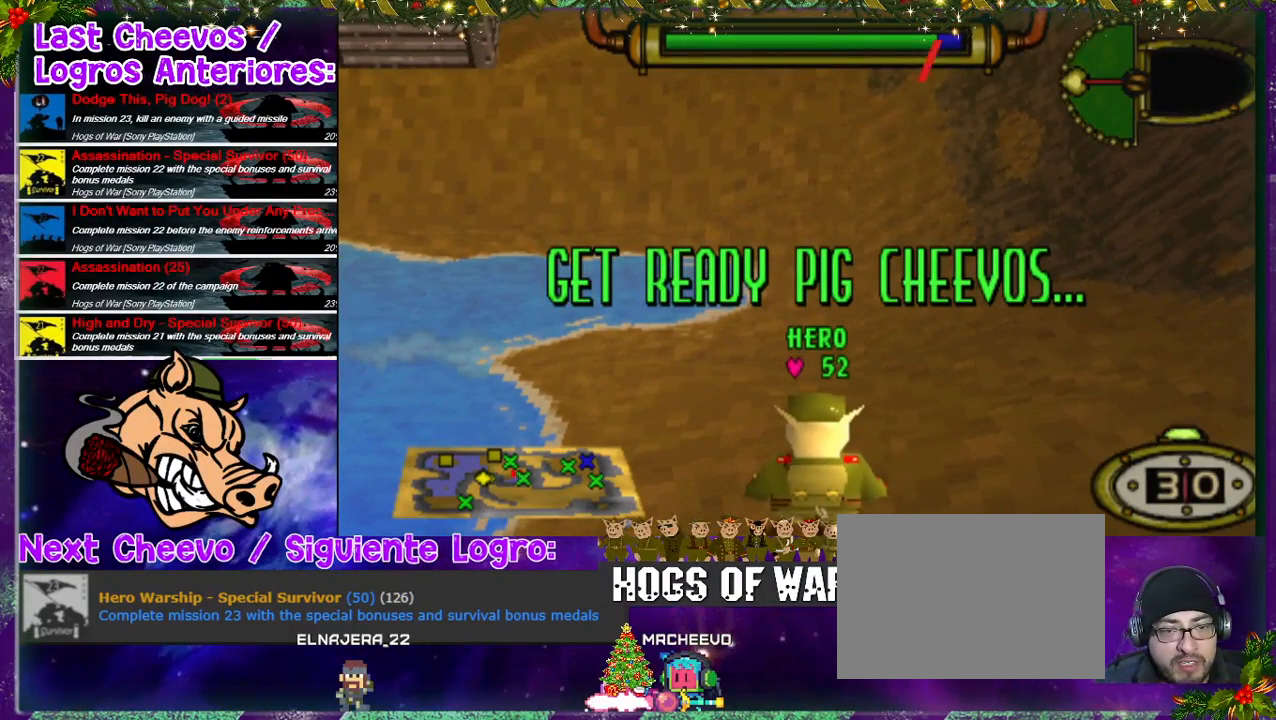
{"buttons": [], "left_stick": "center", "right_stick": "center", "events": [[67, "CROSS", "down"], [133, "DPAD_UP", "up"], [267, "CROSS", "up"], [300, "DPAD_UP", "down"], [333, "CROSS", "down"], [467, "CROSS", "up"], [467, "DPAD_UP", "up"]]}
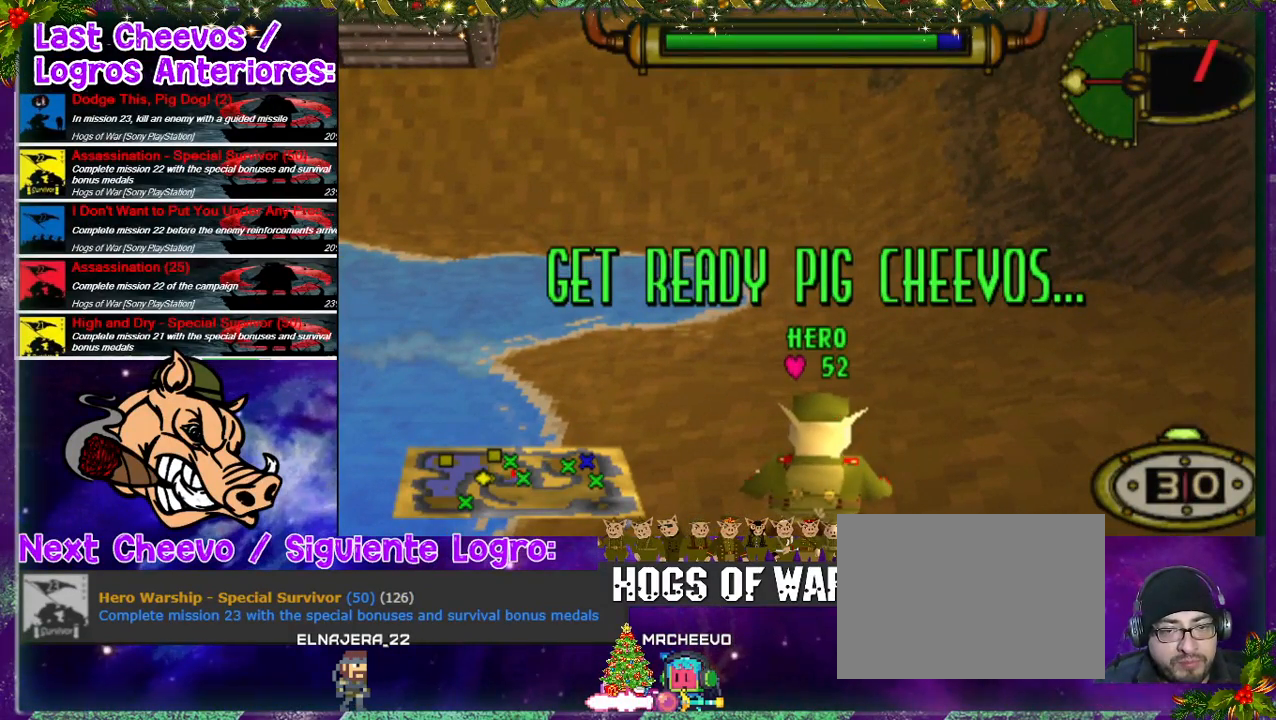
{"buttons": [], "left_stick": "center", "right_stick": "center", "events": [[100, "CROSS", "down"], [100, "DPAD_UP", "down"], [200, "CROSS", "up"], [300, "CROSS", "down"], [367, "CROSS", "up"], [433, "DPAD_UP", "up"]]}
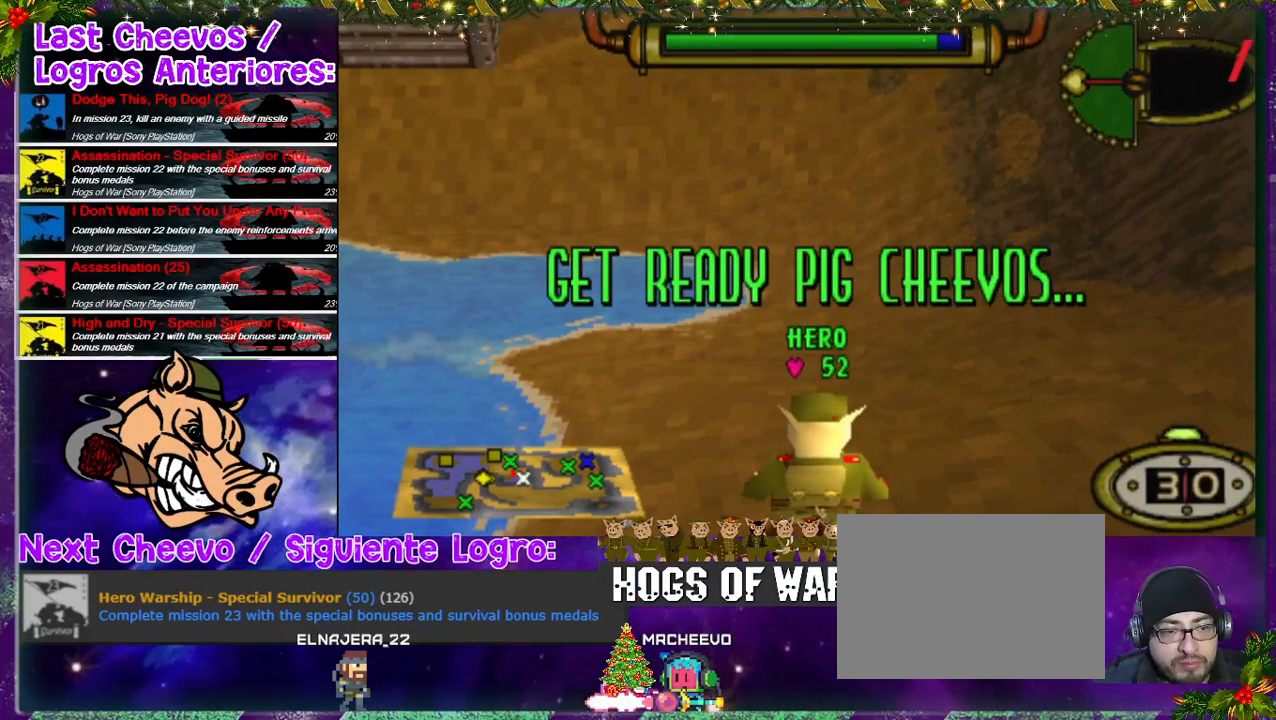
{"buttons": ["CROSS", "DPAD_UP"], "left_stick": "center", "right_stick": "center", "events": [[33, "CROSS", "down"], [100, "DPAD_UP", "down"], [133, "CROSS", "up"], [200, "CROSS", "down"], [333, "CROSS", "up"], [433, "CROSS", "down"]]}
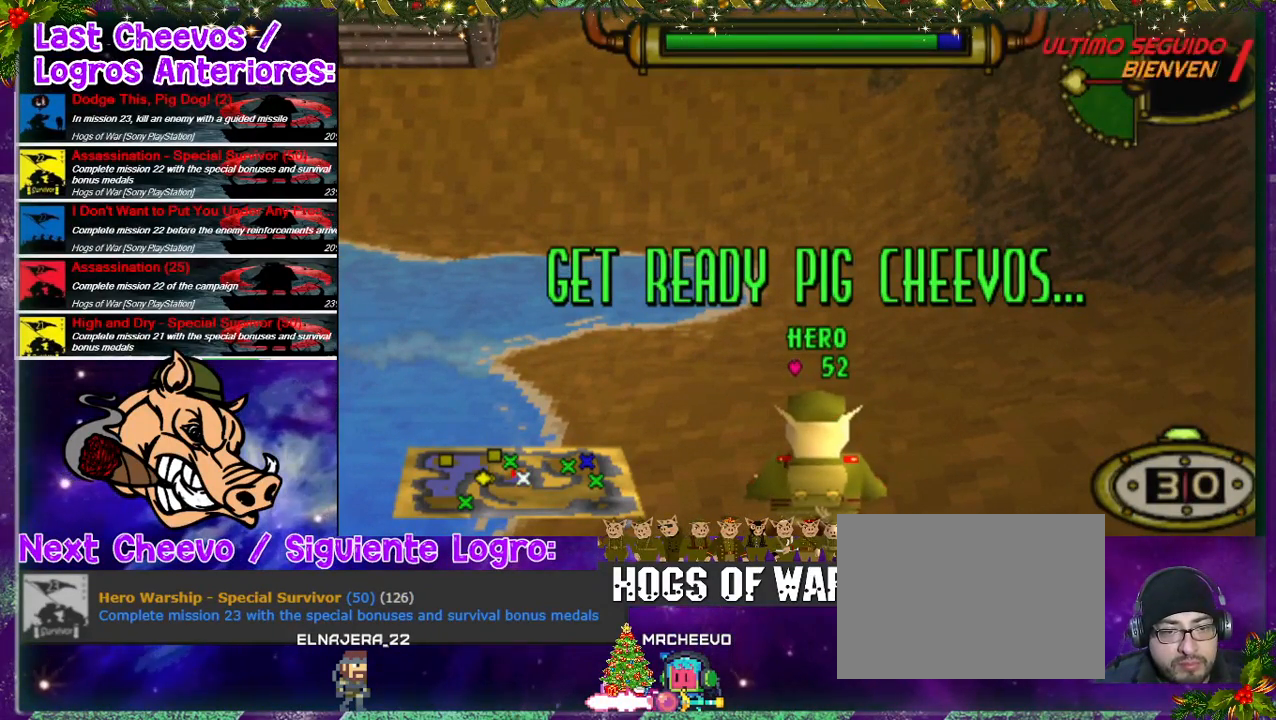
{"buttons": ["DPAD_UP"], "left_stick": "center", "right_stick": "center", "events": [[133, "CROSS", "up"], [233, "CROSS", "down"], [233, "DPAD_UP", "up"], [300, "DPAD_UP", "down"], [367, "CROSS", "up"]]}